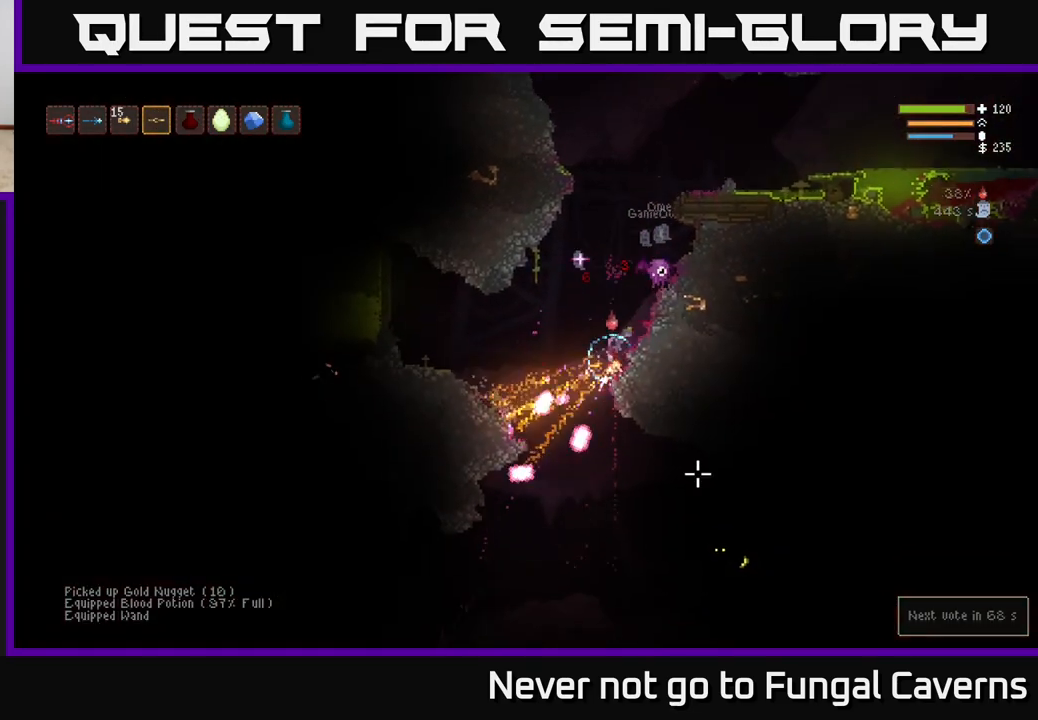
Gameplay with a controller (Xbox layout); each line is a JSON object with the inputs held at the frame after it. "events" lists button and stick changes between this image and that frame as [ms after this image, input, new state], when the widget could be followed in between.
{"buttons": [], "left_stick": "right", "right_stick": "right", "events": [[17, "R2", "down"], [83, "L2", "down"], [183, "right_stick", "up-right"], [250, "L2", "up"], [317, "R2", "up"], [383, "left_stick", "center"], [433, "left_stick", "right"], [433, "right_stick", "right"]]}
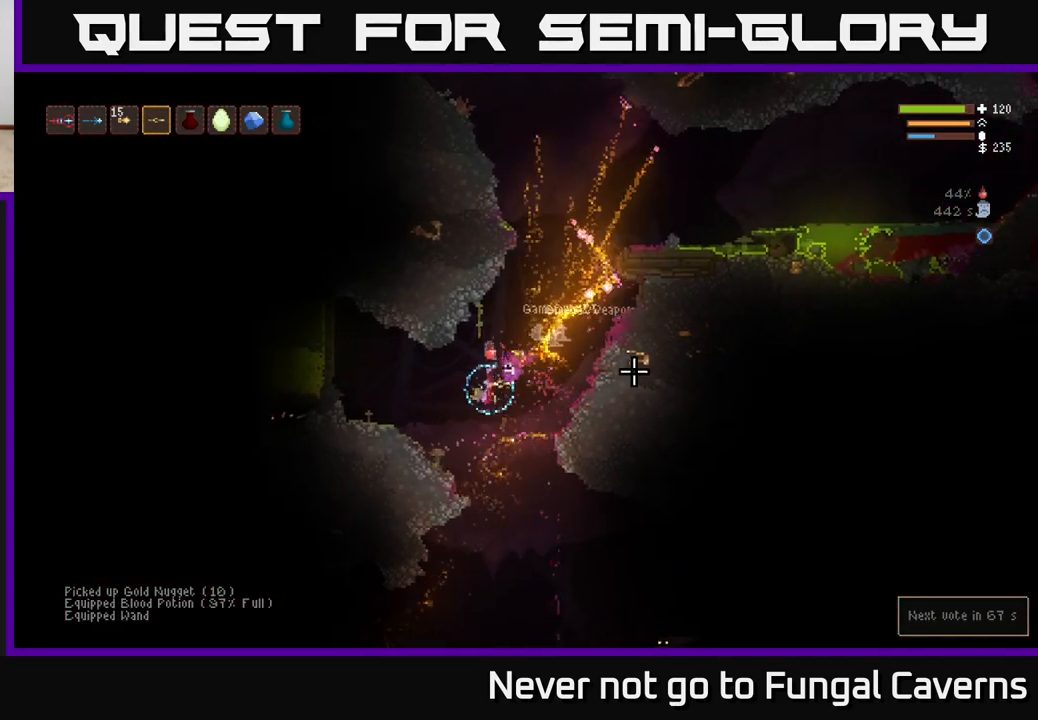
{"buttons": [], "left_stick": "left", "right_stick": "up-right", "events": [[150, "right_stick", "up-right"], [200, "L2", "down"], [250, "left_stick", "left"], [383, "L2", "up"]]}
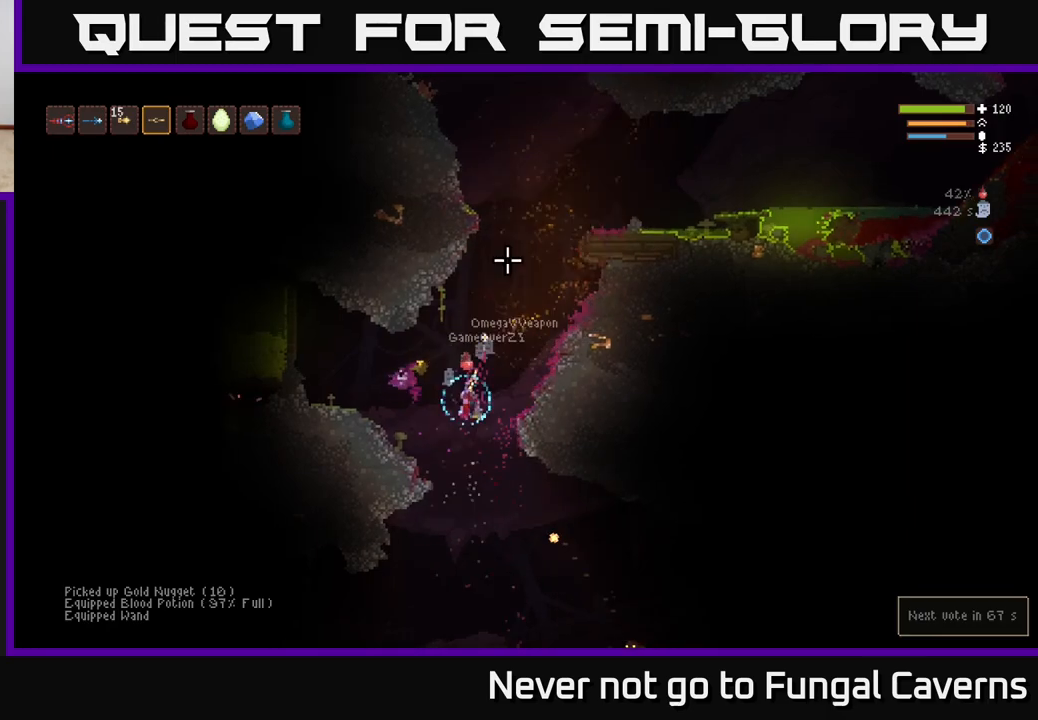
{"buttons": [], "left_stick": "left", "right_stick": "down-right", "events": [[200, "right_stick", "down-right"]]}
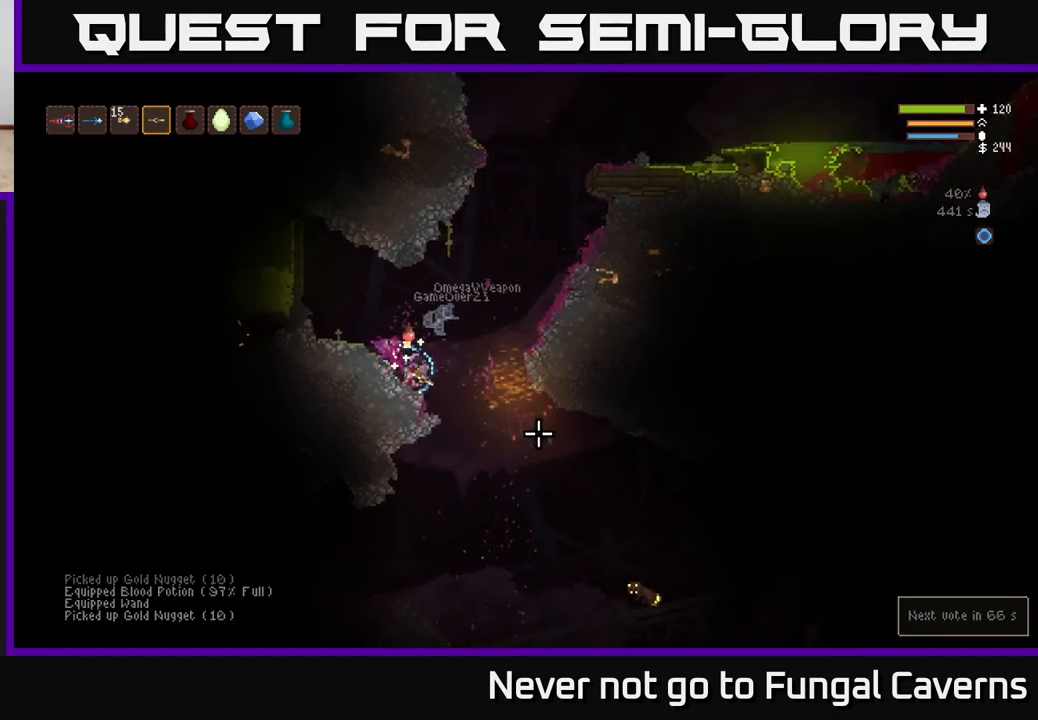
{"buttons": [], "left_stick": "right", "right_stick": "down-right", "events": [[67, "left_stick", "right"]]}
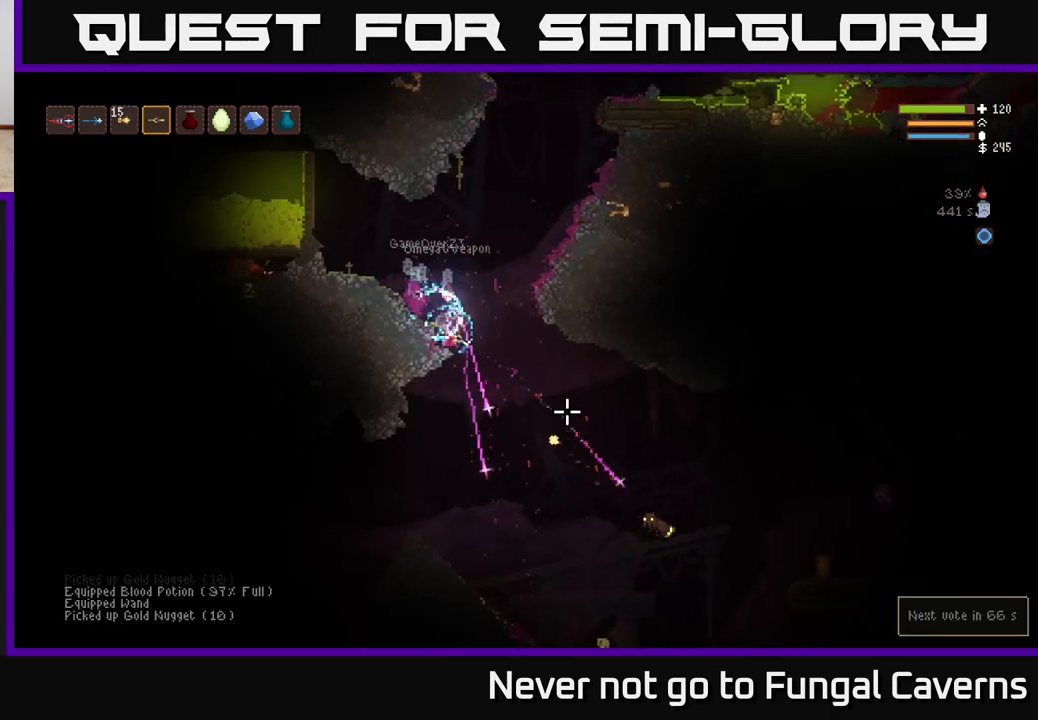
{"buttons": [], "left_stick": "down-left", "right_stick": "down-right", "events": [[100, "R2", "down"], [467, "R2", "up"], [483, "left_stick", "down-left"]]}
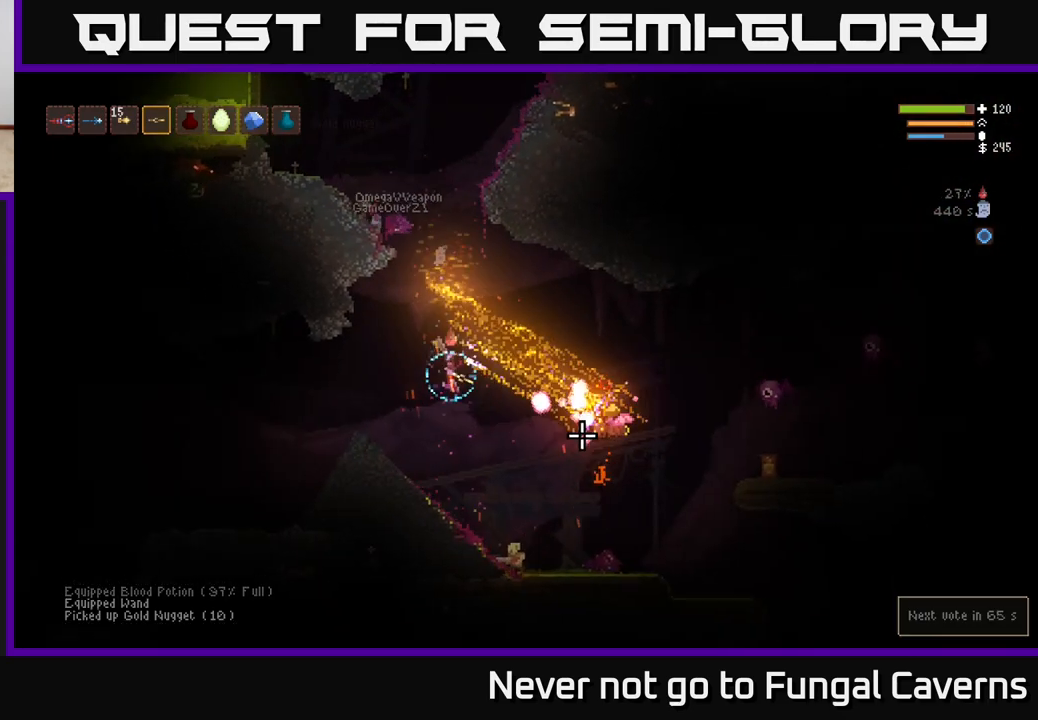
{"buttons": ["L2", "R2"], "left_stick": "left", "right_stick": "down-right", "events": [[67, "left_stick", "left"], [200, "R2", "down"], [233, "left_stick", "center"], [333, "left_stick", "left"], [350, "L2", "down"]]}
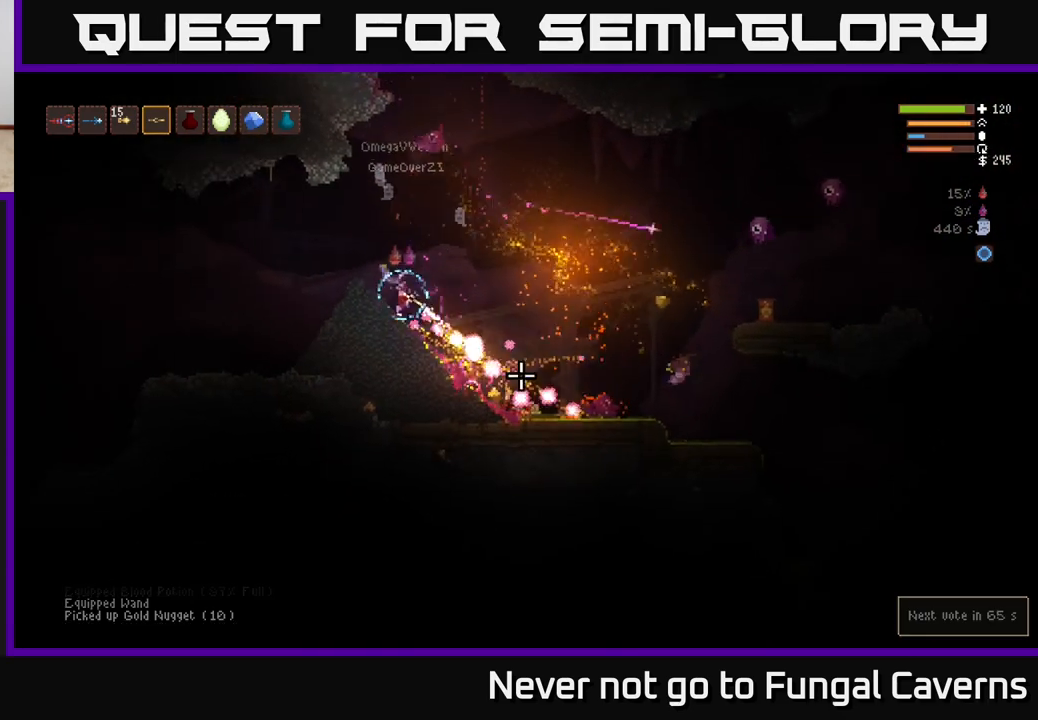
{"buttons": [], "left_stick": "right", "right_stick": "right", "events": [[33, "R2", "up"], [67, "L2", "up"], [250, "left_stick", "center"], [400, "right_stick", "right"], [433, "left_stick", "right"]]}
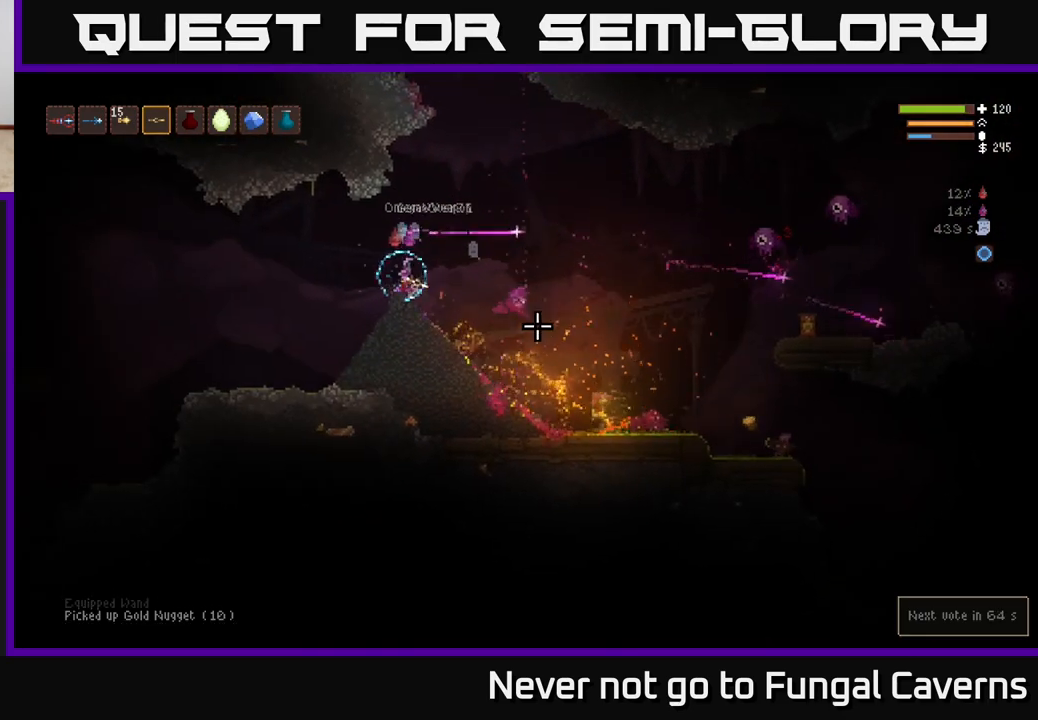
{"buttons": ["R2"], "left_stick": "right", "right_stick": "right", "events": [[17, "L2", "down"], [250, "R2", "down"], [300, "L2", "up"]]}
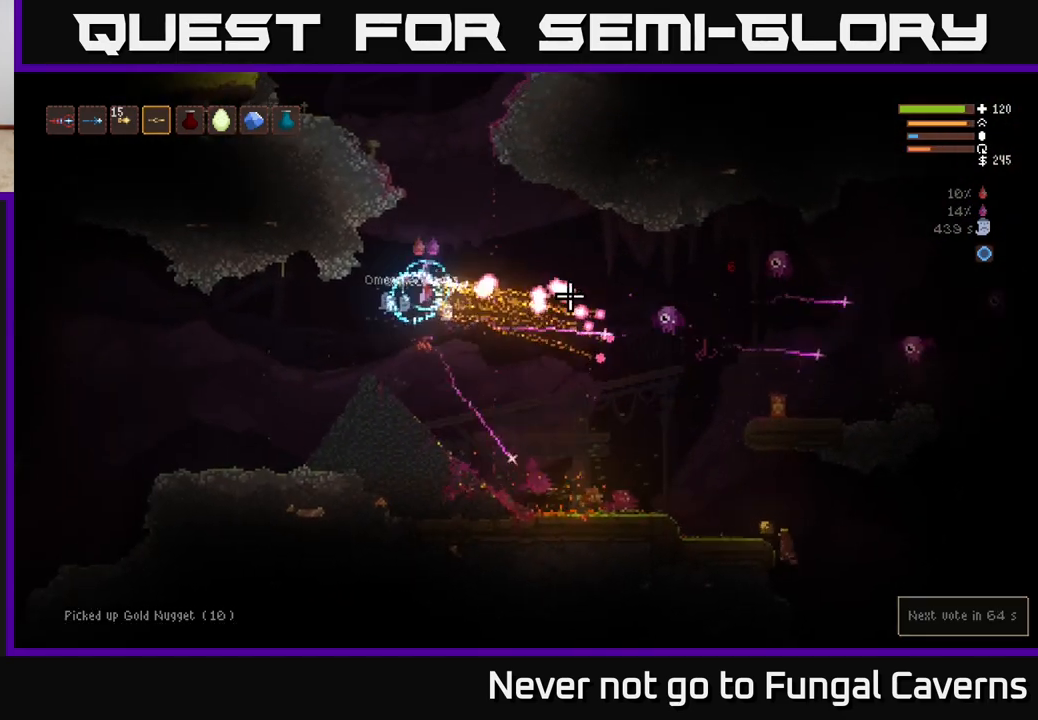
{"buttons": ["R2"], "left_stick": "right", "right_stick": "right", "events": [[50, "R2", "up"], [133, "R2", "down"], [333, "R2", "up"], [450, "R2", "down"]]}
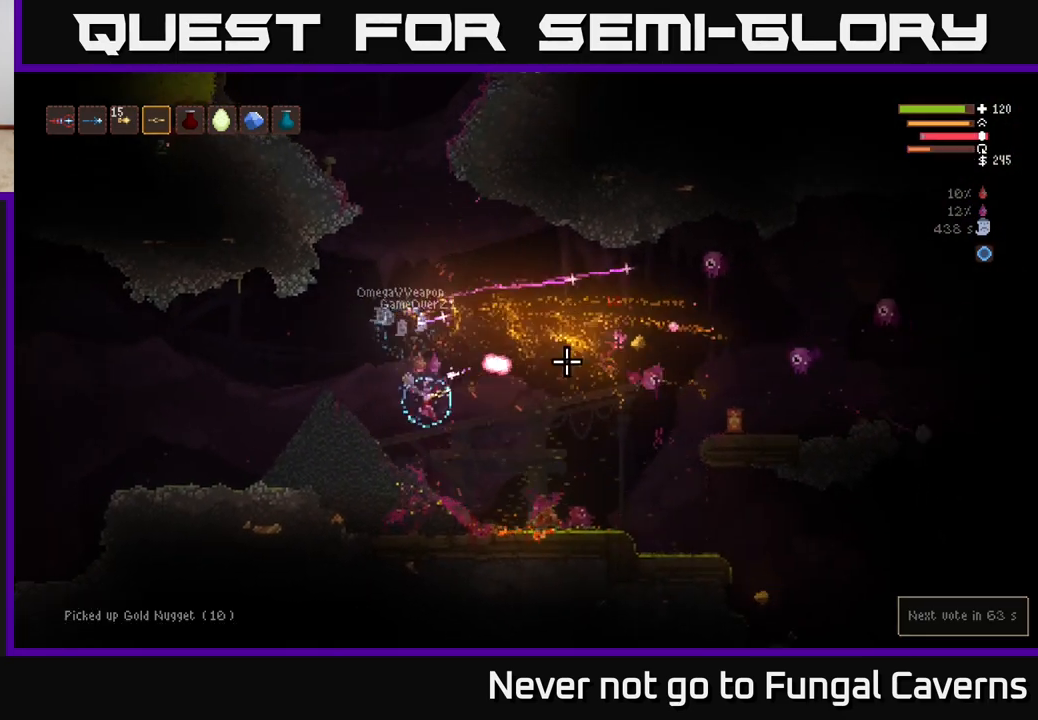
{"buttons": ["R2"], "left_stick": "right", "right_stick": "up-right", "events": [[17, "L2", "down"], [200, "R2", "up"], [233, "L2", "up"], [250, "R2", "down"], [317, "left_stick", "up-right"], [417, "left_stick", "right"], [450, "right_stick", "up-right"]]}
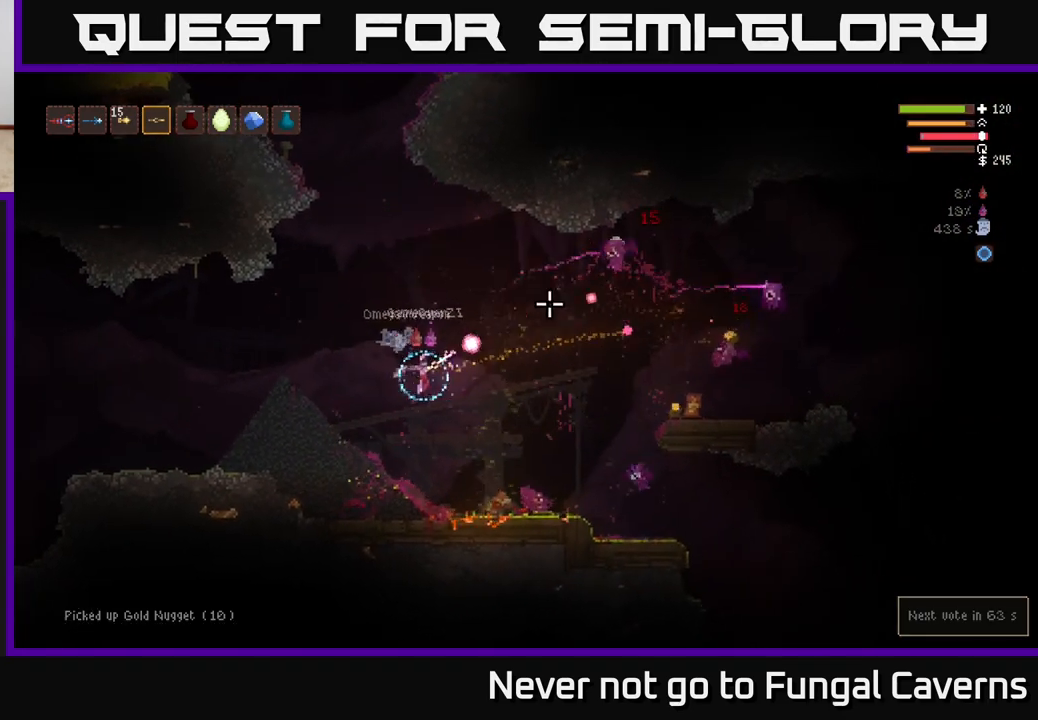
{"buttons": ["L2"], "left_stick": "up-left", "right_stick": "right", "events": [[117, "left_stick", "left"], [267, "right_stick", "right"], [333, "R2", "up"], [400, "L2", "down"], [417, "left_stick", "up-left"]]}
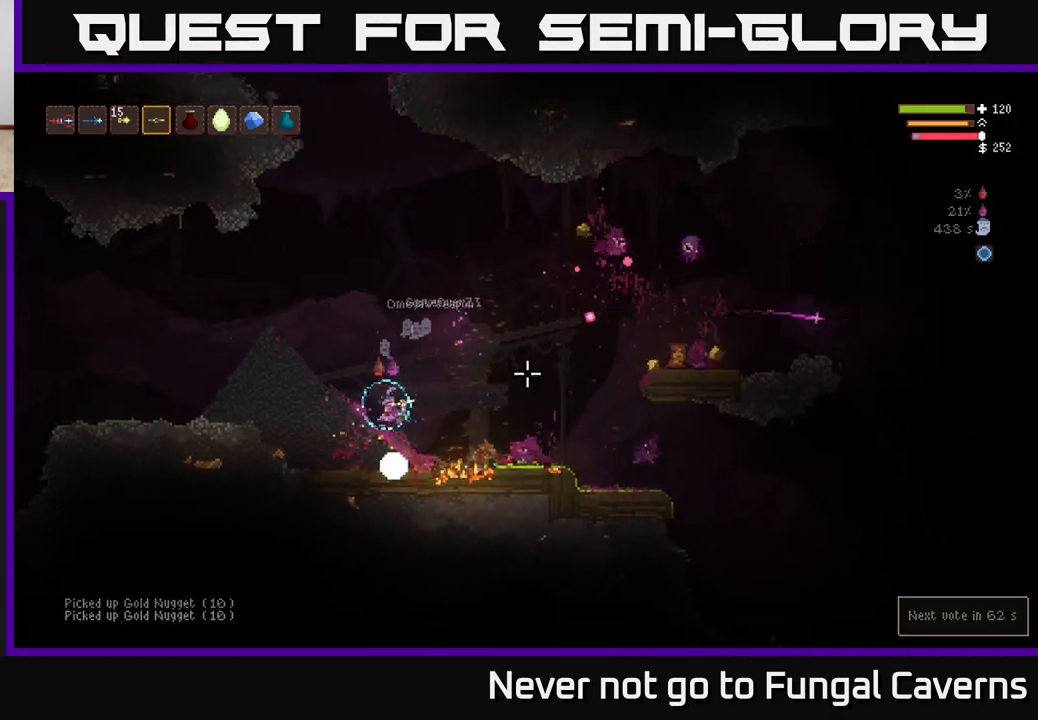
{"buttons": [], "left_stick": "center", "right_stick": "right", "events": [[33, "left_stick", "left"], [133, "L2", "up"], [200, "right_stick", "center"], [317, "left_stick", "center"], [317, "right_stick", "right"]]}
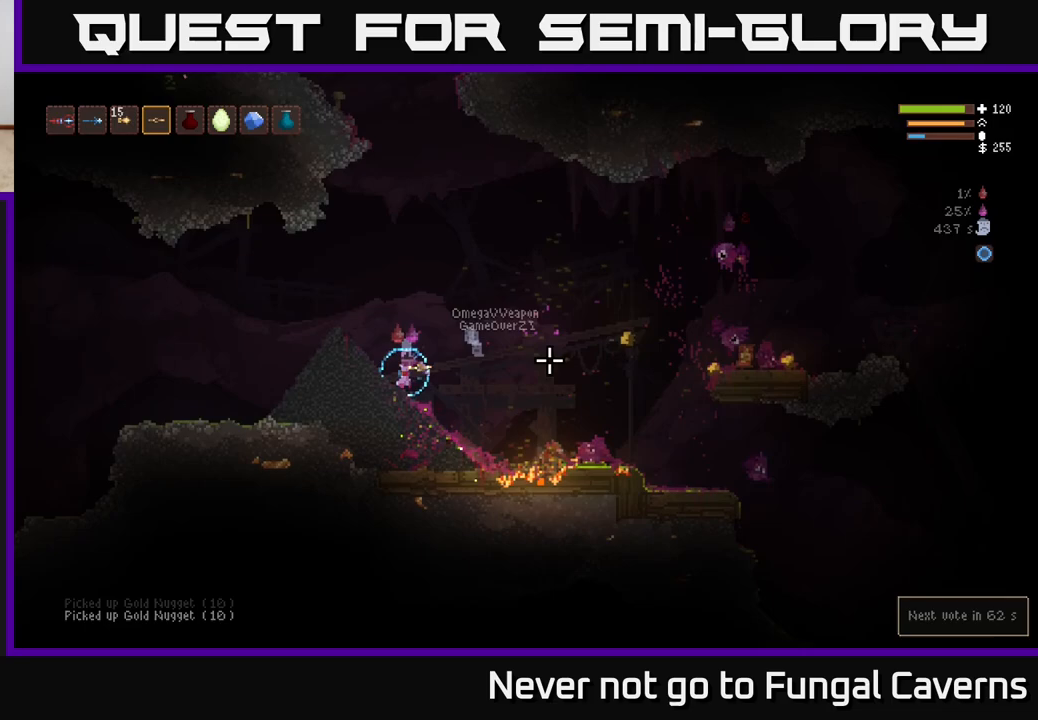
{"buttons": ["L2", "R2"], "left_stick": "right", "right_stick": "up-right", "events": [[17, "left_stick", "right"], [233, "L2", "down"], [367, "L2", "up"], [450, "L2", "down"], [467, "R2", "down"], [483, "right_stick", "up-right"]]}
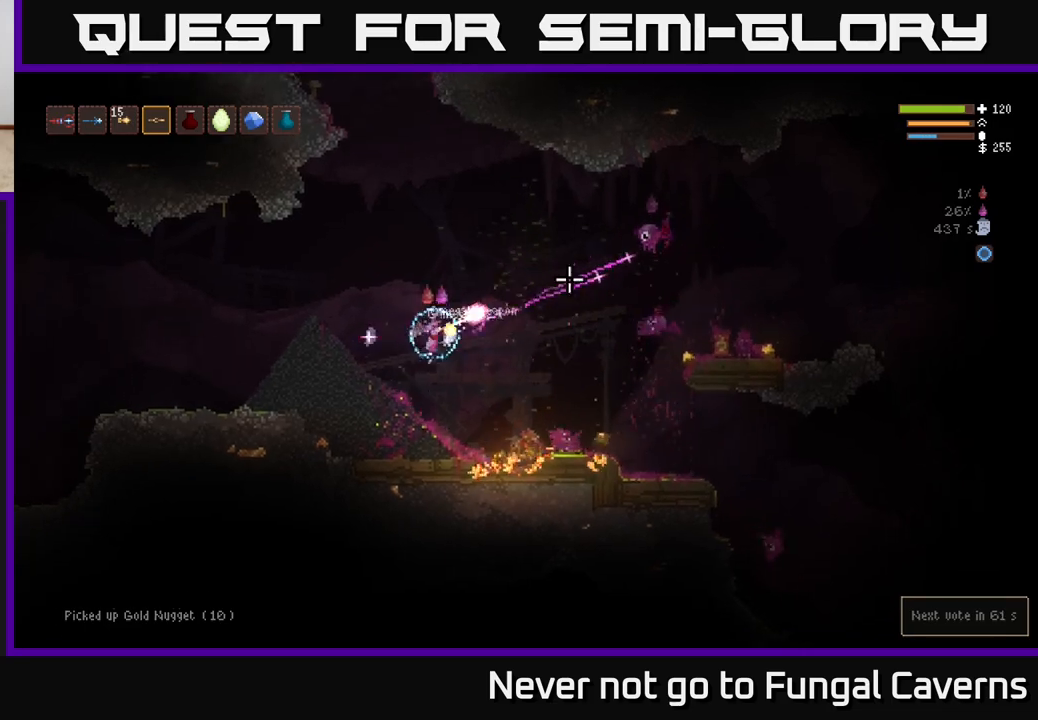
{"buttons": ["R2"], "left_stick": "right", "right_stick": "down-right", "events": [[133, "L2", "up"], [200, "right_stick", "right"], [450, "right_stick", "down-right"]]}
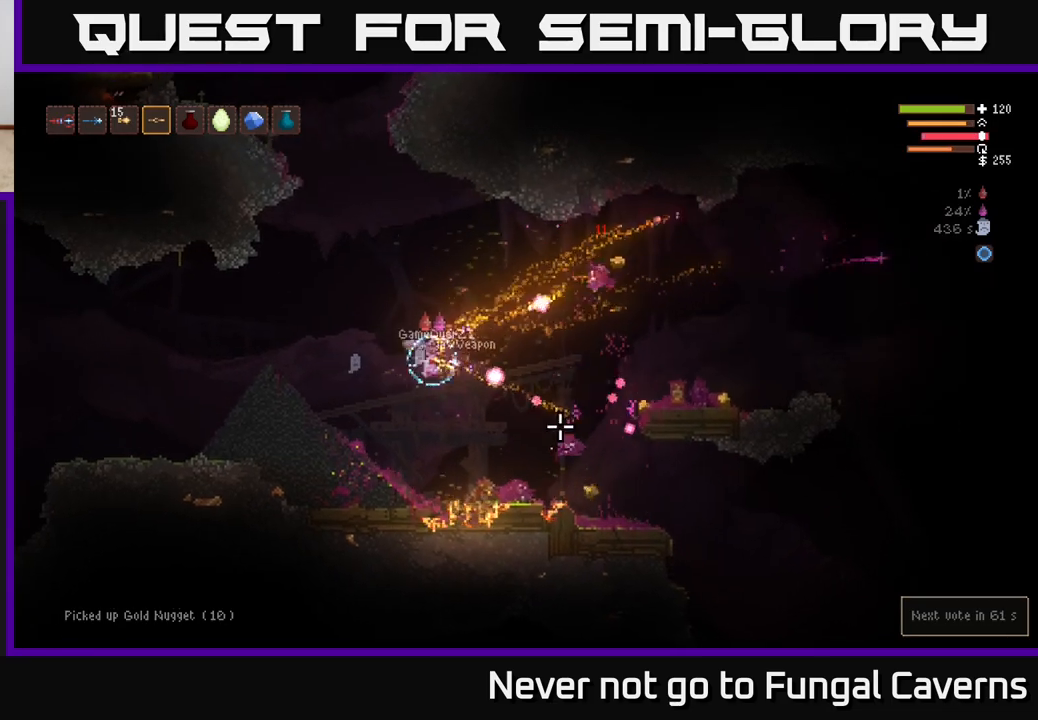
{"buttons": [], "left_stick": "right", "right_stick": "right", "events": [[50, "R2", "up"], [83, "L2", "down"], [267, "L2", "up"], [317, "left_stick", "up-right"], [333, "L2", "down"], [383, "right_stick", "right"], [467, "L2", "up"], [467, "left_stick", "right"]]}
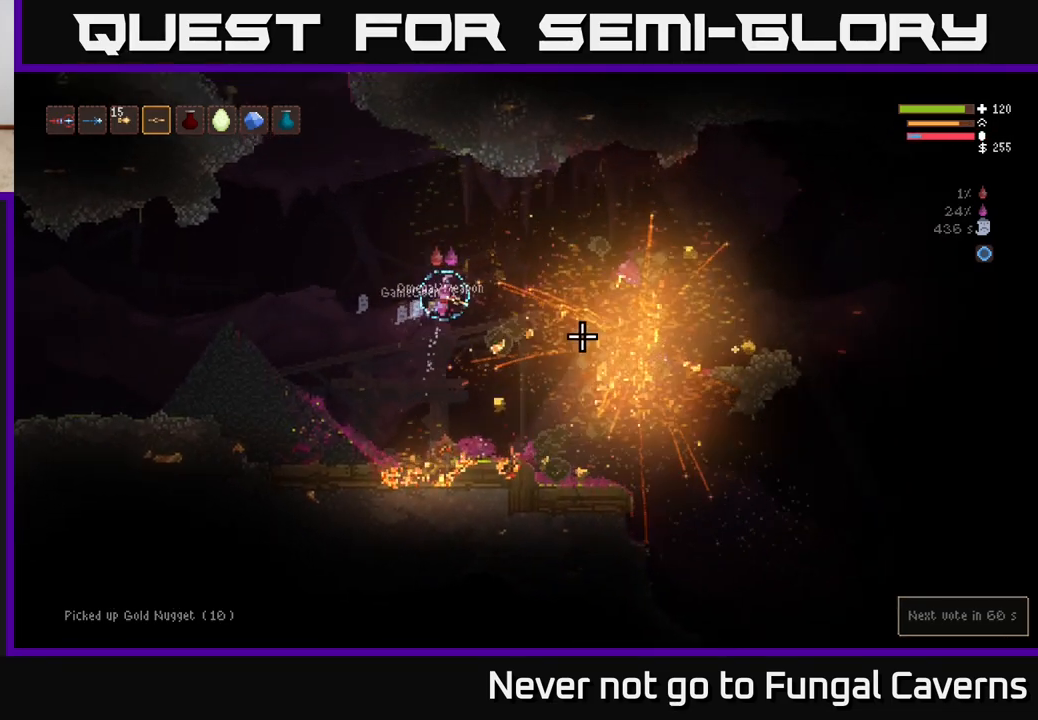
{"buttons": [], "left_stick": "right", "right_stick": "right", "events": [[250, "left_stick", "center"], [317, "left_stick", "left"], [383, "left_stick", "center"], [433, "left_stick", "right"]]}
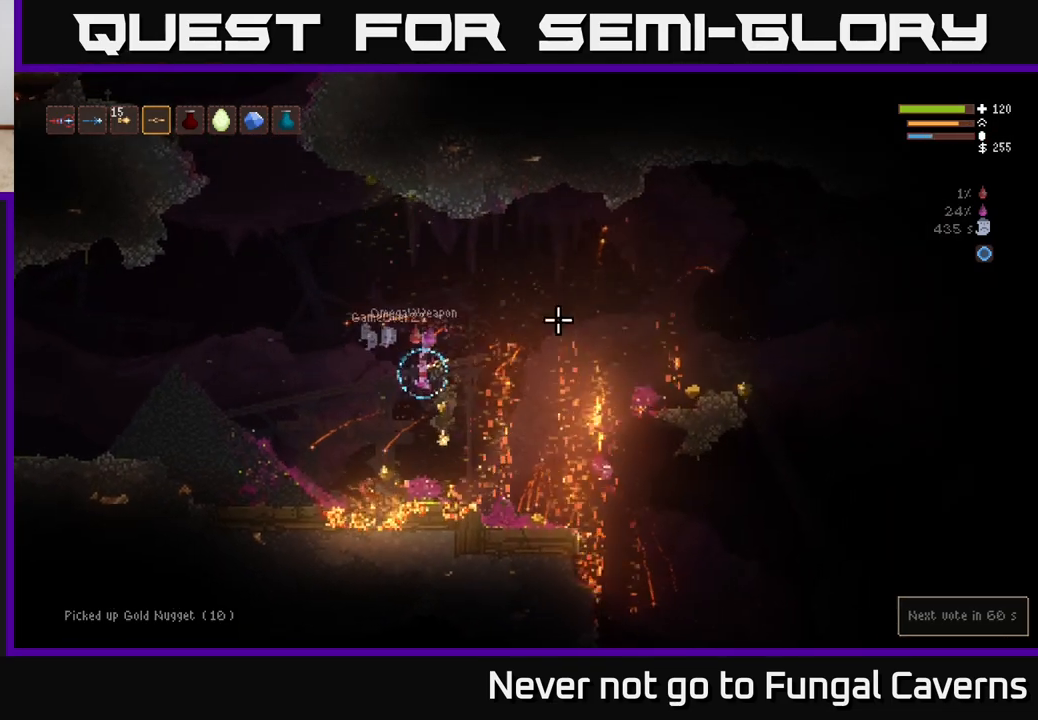
{"buttons": ["L2"], "left_stick": "right", "right_stick": "right", "events": [[83, "left_stick", "left"], [200, "left_stick", "center"], [233, "L2", "down"], [300, "left_stick", "up-left"], [433, "left_stick", "right"]]}
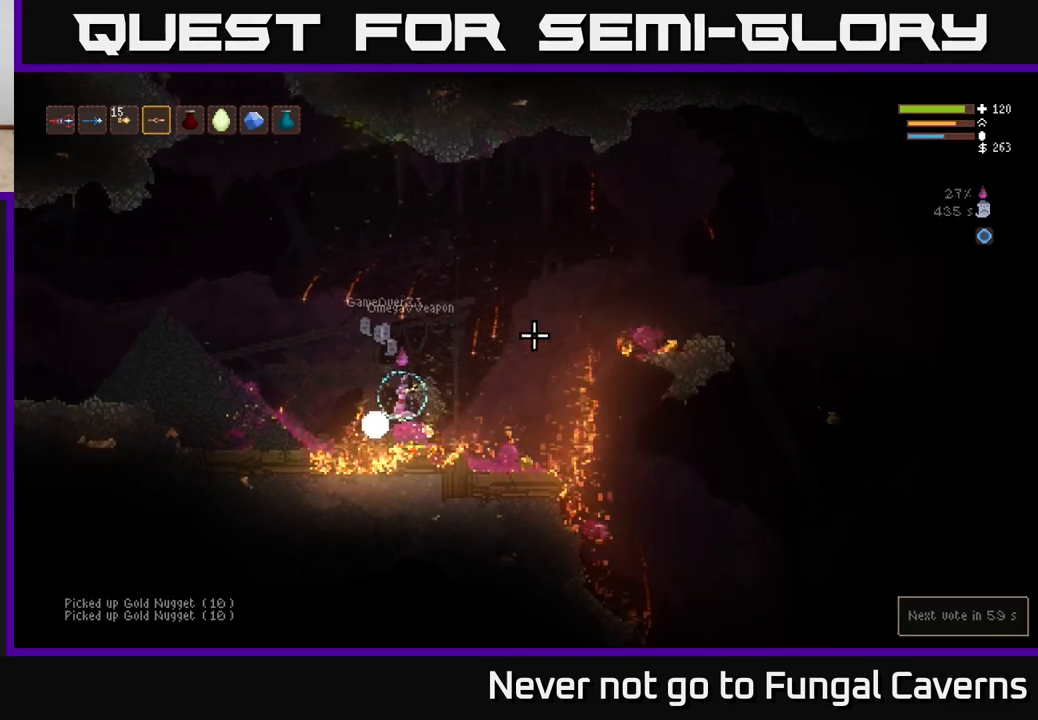
{"buttons": ["L2"], "left_stick": "right", "right_stick": "right", "events": [[67, "left_stick", "left"], [83, "L2", "up"], [183, "left_stick", "right"], [433, "L2", "down"]]}
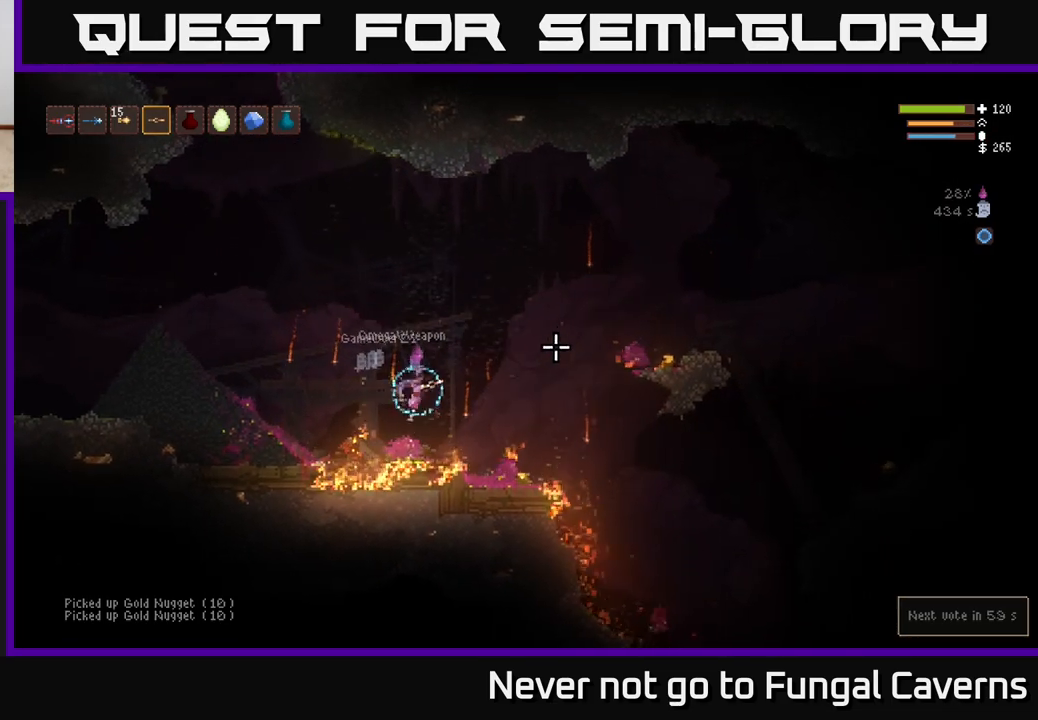
{"buttons": ["L2"], "left_stick": "right", "right_stick": "right", "events": [[50, "L2", "up"], [433, "L2", "down"]]}
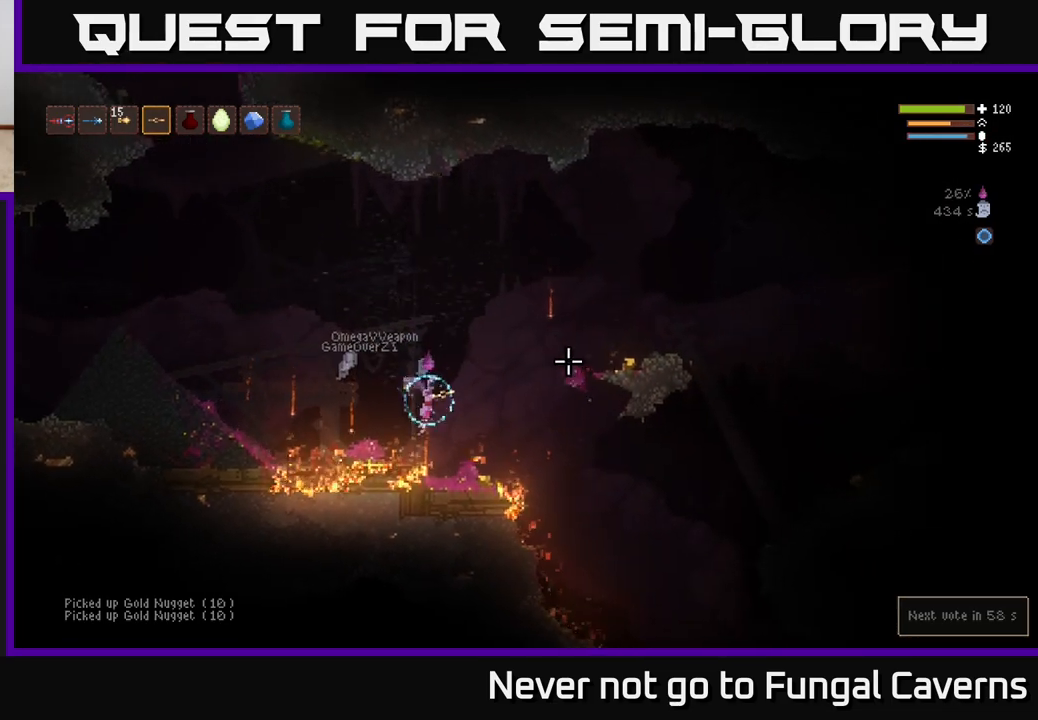
{"buttons": ["L2"], "left_stick": "right", "right_stick": "right", "events": [[17, "L2", "up"], [483, "L2", "down"]]}
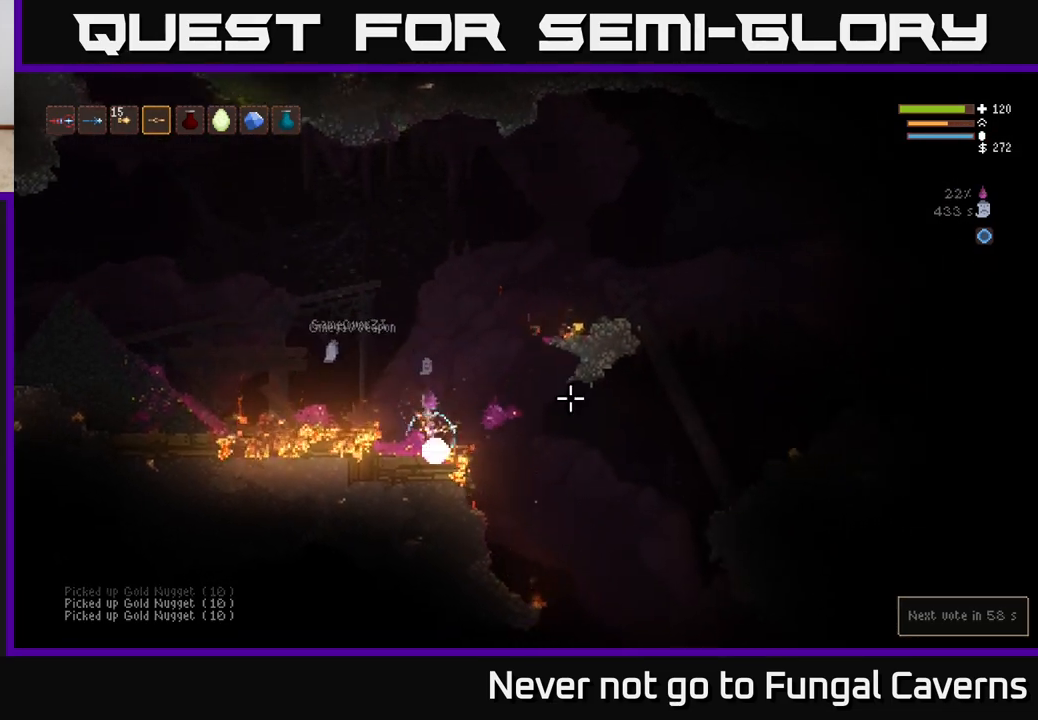
{"buttons": ["L2"], "left_stick": "right", "right_stick": "up-right", "events": [[117, "right_stick", "up-right"]]}
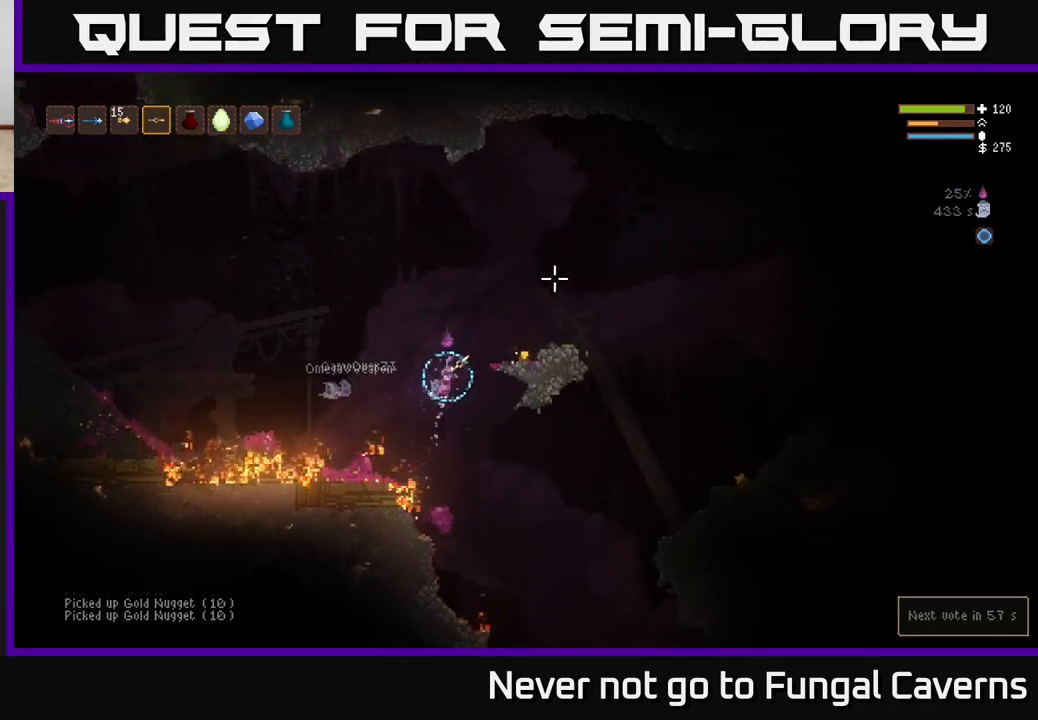
{"buttons": [], "left_stick": "right", "right_stick": "right", "events": [[117, "right_stick", "right"], [217, "L2", "up"]]}
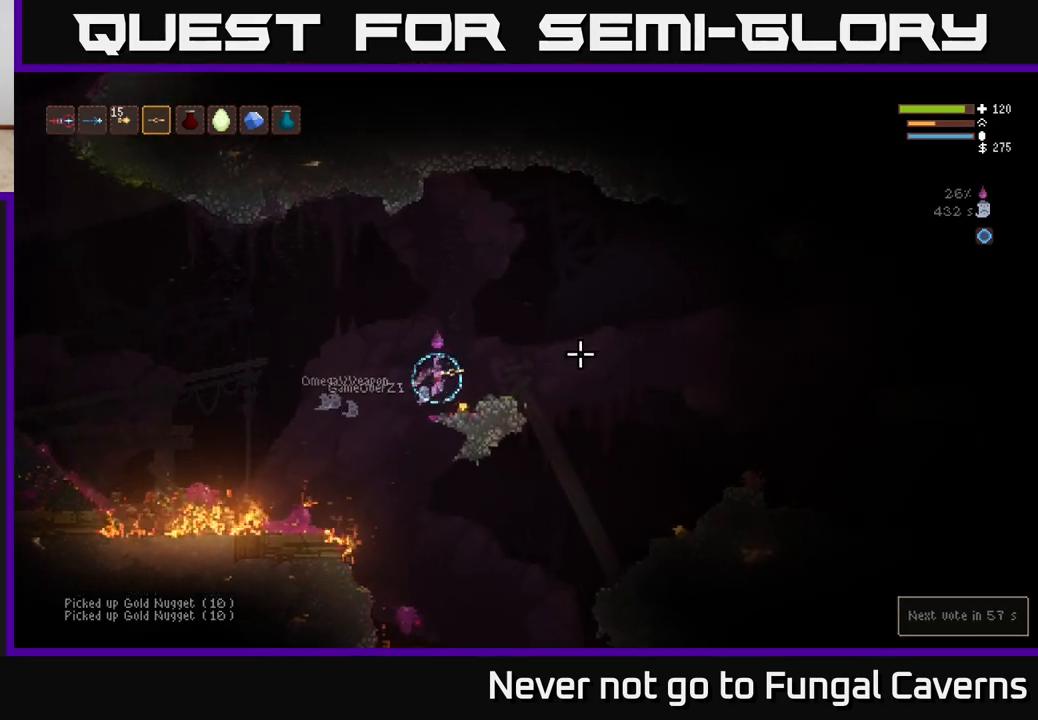
{"buttons": [], "left_stick": "right", "right_stick": "right", "events": [[183, "L2", "down"], [283, "L2", "up"]]}
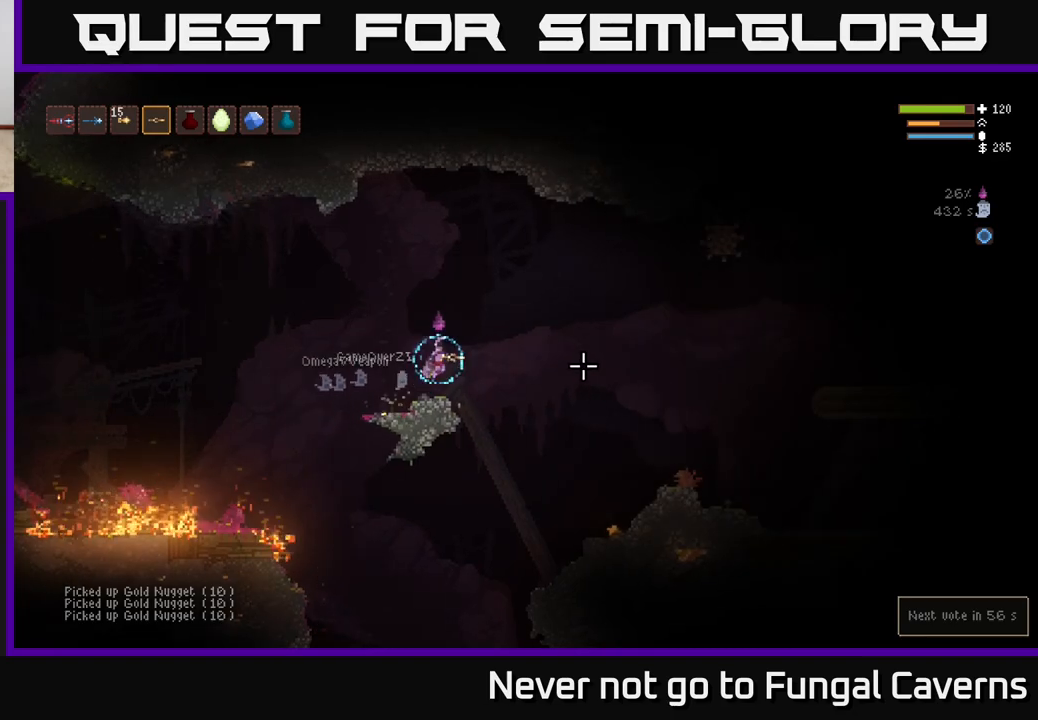
{"buttons": [], "left_stick": "right", "right_stick": "down-right", "events": [[300, "L2", "down"], [400, "L2", "up"], [417, "right_stick", "down-right"]]}
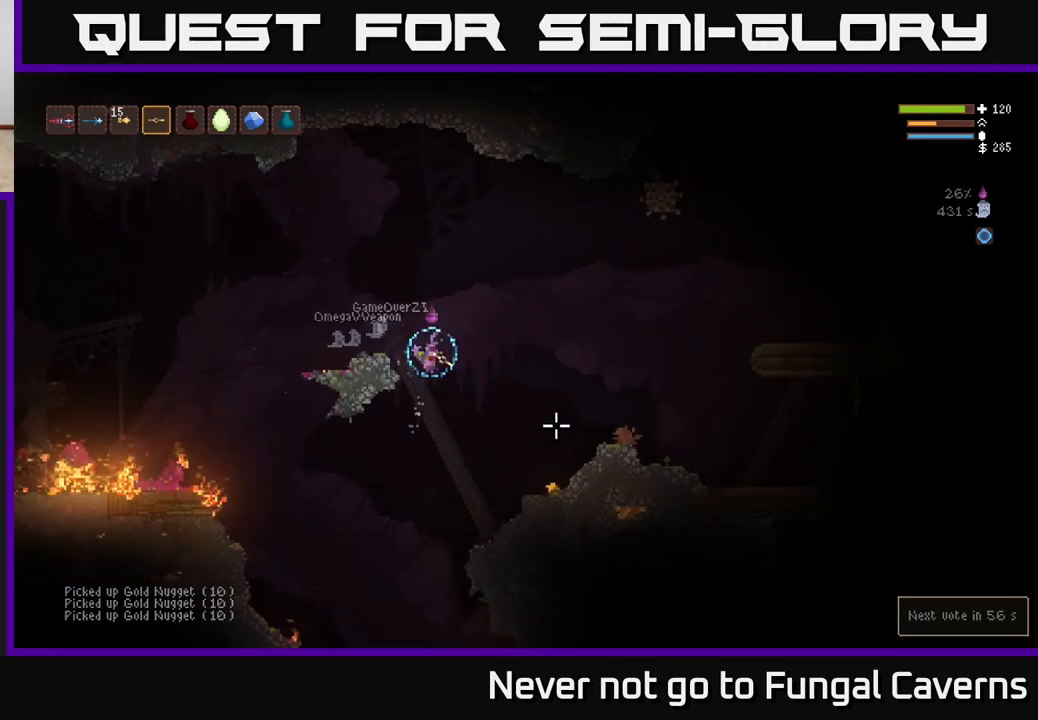
{"buttons": [], "left_stick": "right", "right_stick": "right", "events": [[250, "right_stick", "right"], [350, "L2", "down"], [467, "L2", "up"]]}
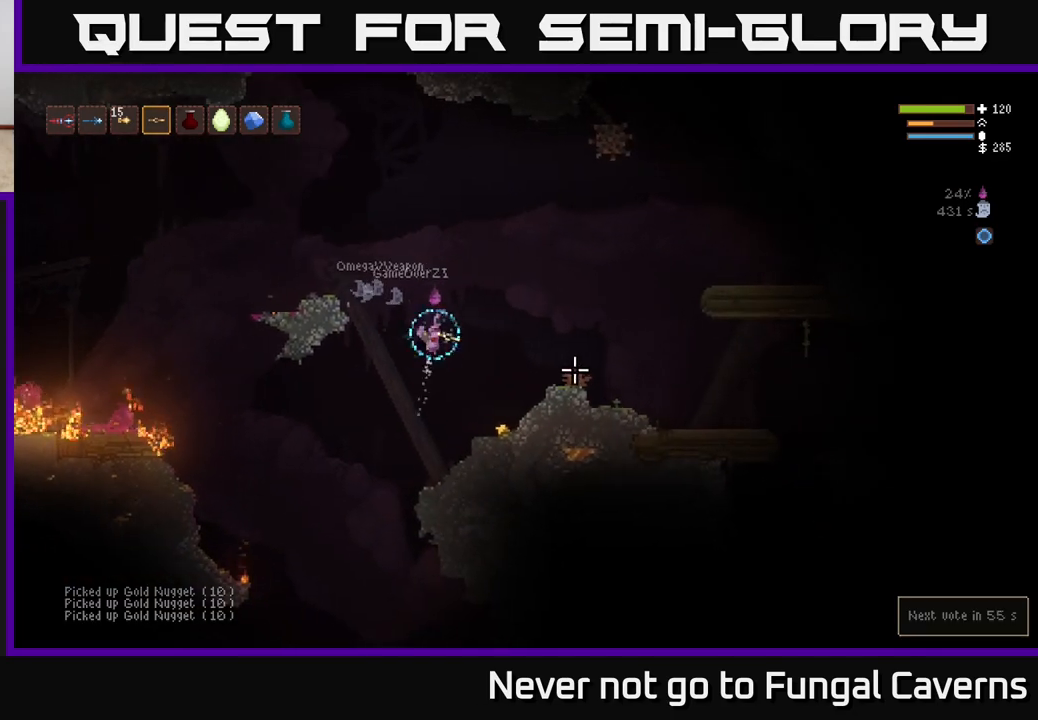
{"buttons": [], "left_stick": "center", "right_stick": "up-right", "events": [[267, "right_stick", "up-right"], [450, "left_stick", "center"]]}
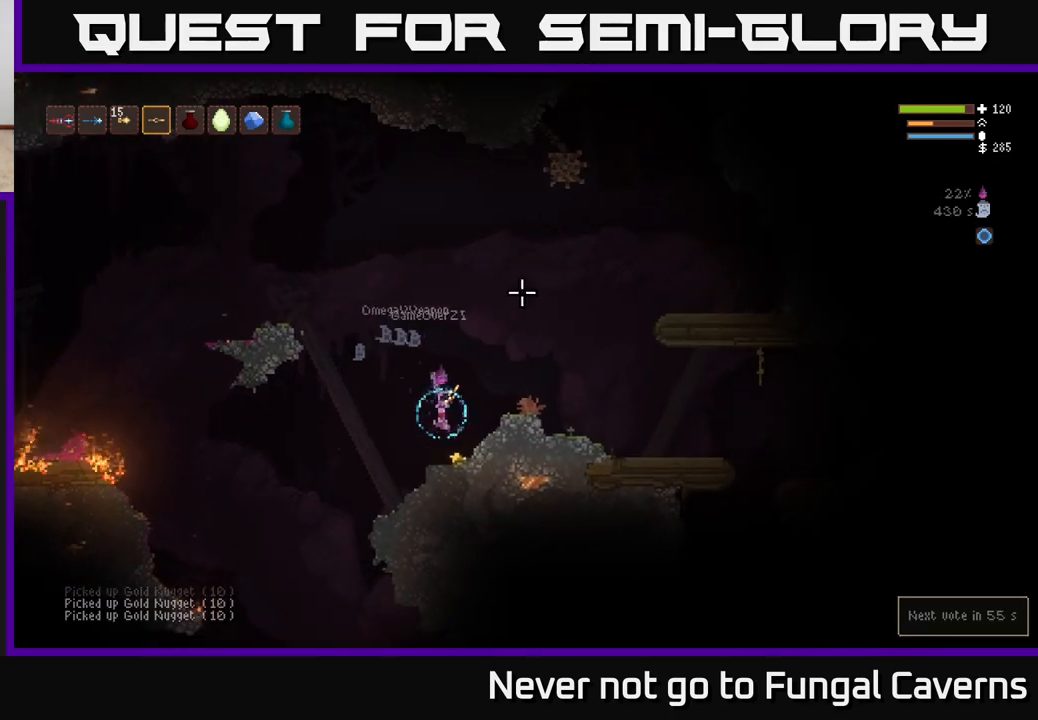
{"buttons": ["L2", "R2"], "left_stick": "left", "right_stick": "up-right", "events": [[150, "L2", "down"], [233, "left_stick", "left"], [267, "R2", "down"]]}
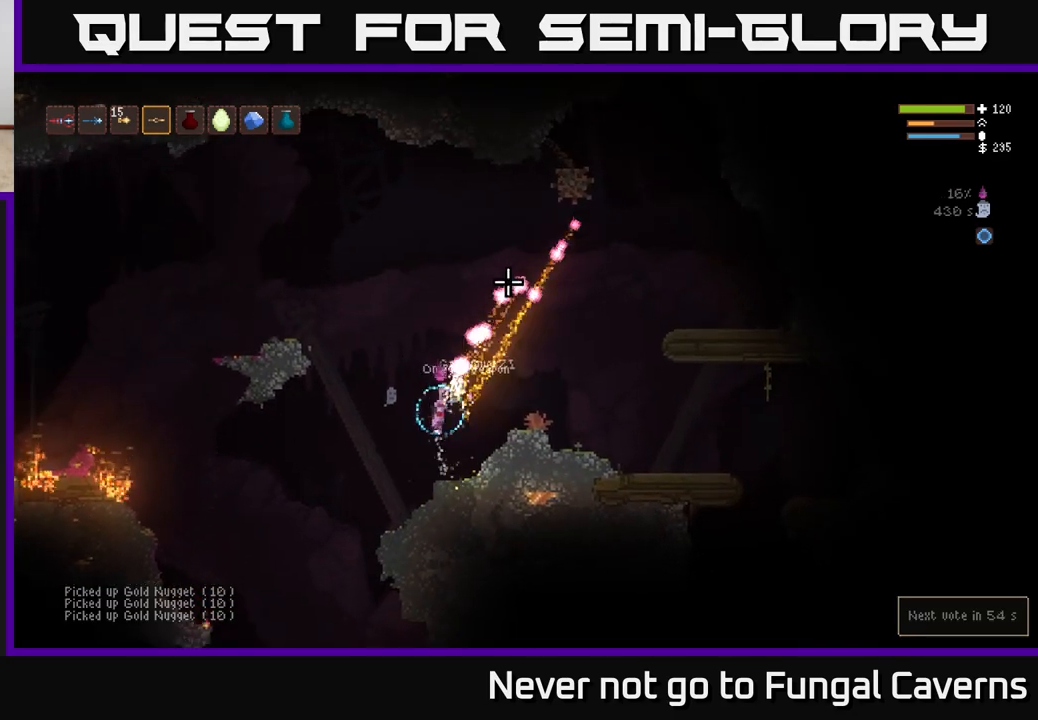
{"buttons": [], "left_stick": "left", "right_stick": "down", "events": [[50, "L2", "up"], [50, "R2", "up"], [433, "right_stick", "down"]]}
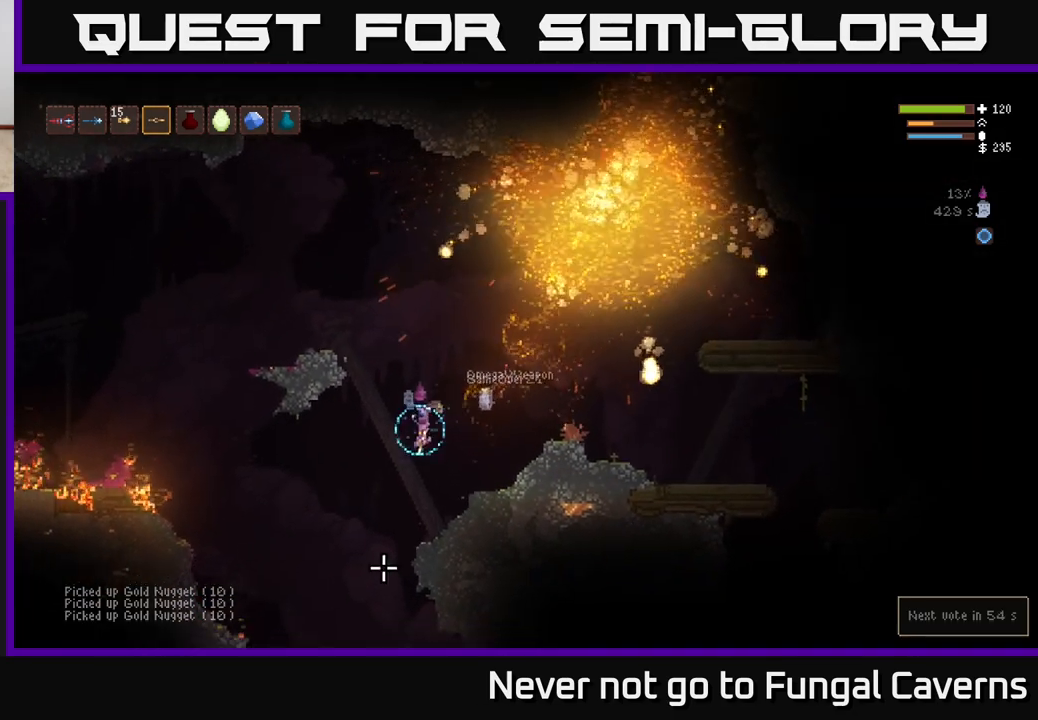
{"buttons": [], "left_stick": "left", "right_stick": "down-left", "events": [[33, "right_stick", "down-left"], [267, "L2", "down"], [367, "L2", "up"]]}
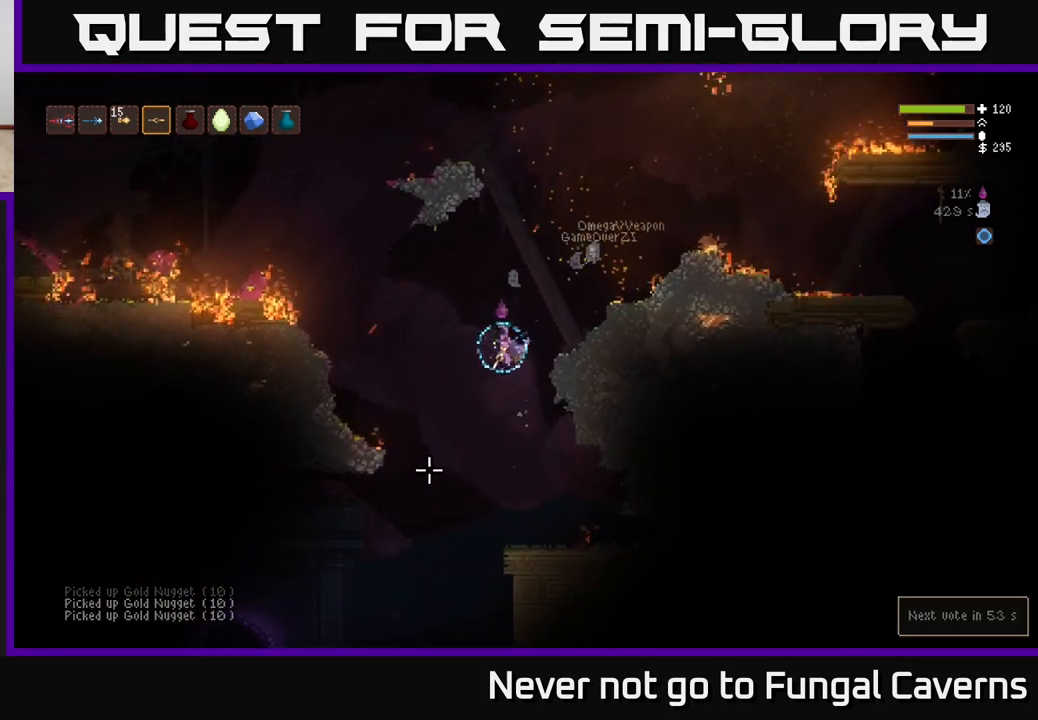
{"buttons": [], "left_stick": "left", "right_stick": "down-left", "events": [[50, "L2", "down"], [167, "L2", "up"], [350, "L2", "down"], [483, "L2", "up"]]}
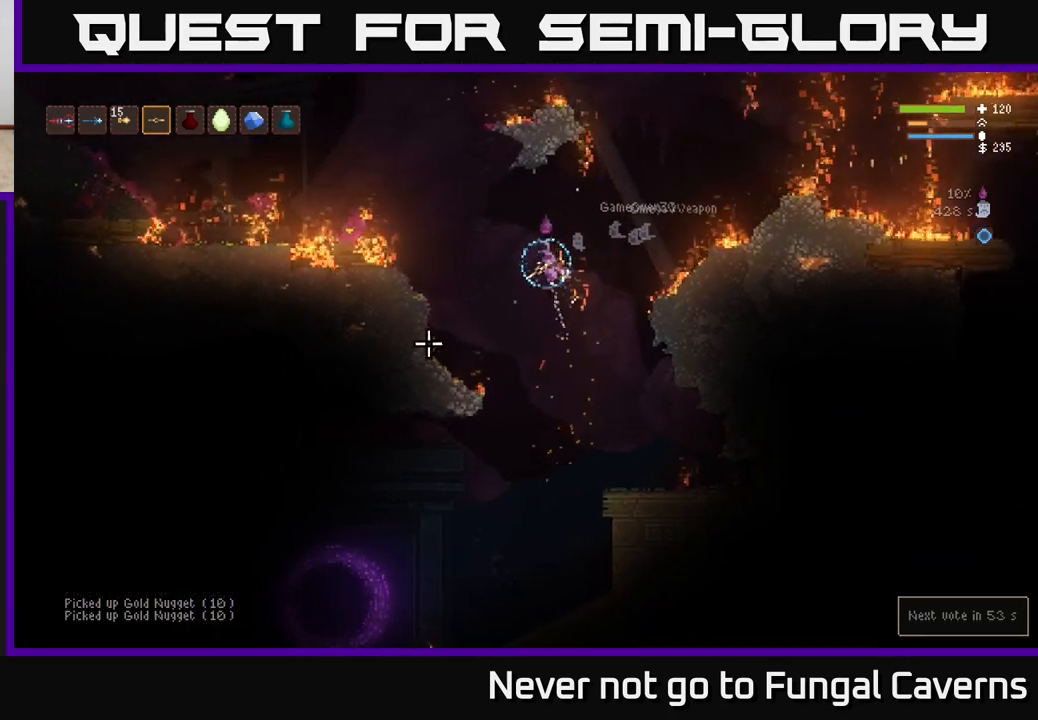
{"buttons": ["L2"], "left_stick": "left", "right_stick": "up-right", "events": [[100, "right_stick", "left"], [217, "right_stick", "up-left"], [400, "L2", "down"], [483, "right_stick", "up-right"]]}